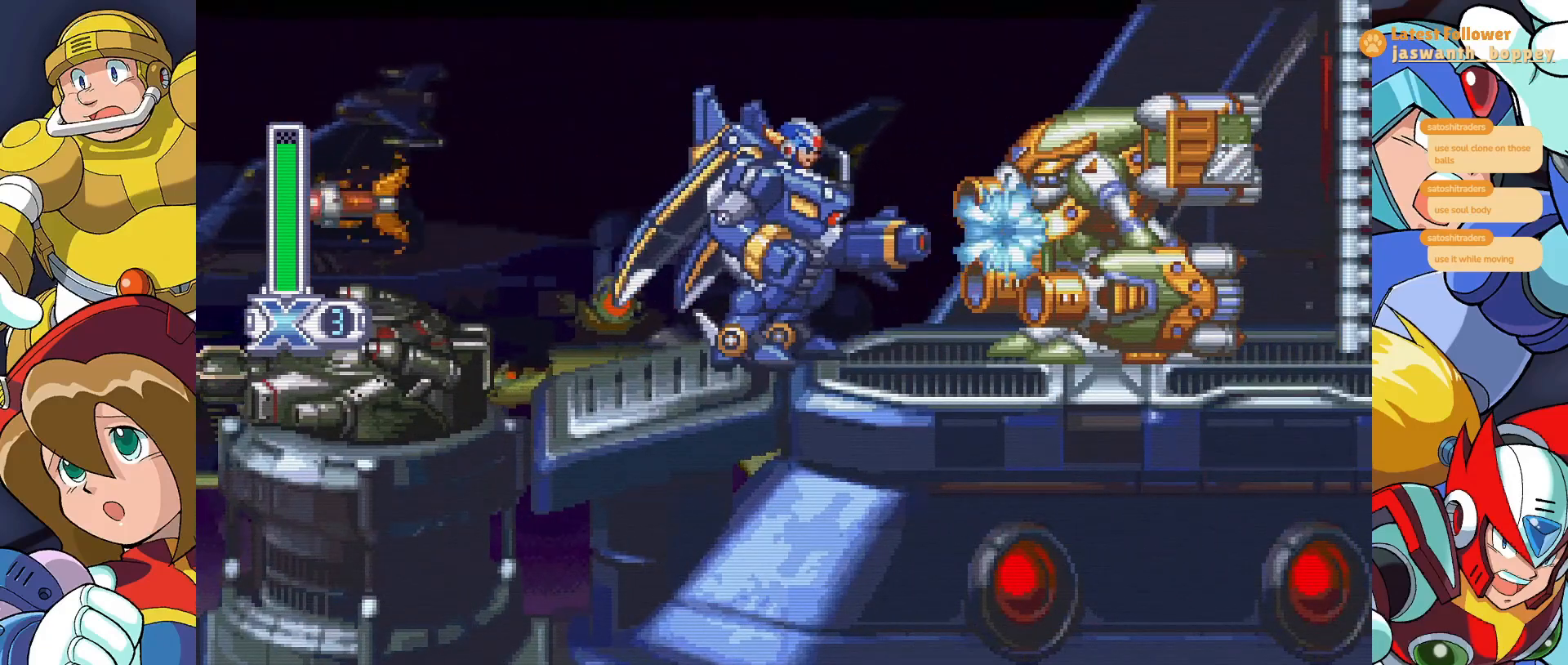
Gameplay with keyboard; each line is a JSON object with the keys held at the frame after it. "events" lists presses ("down") and releases ("up") of "a", "alt", "c", "d", "s", "shift", "x" and "z" between this image and that frame as [ms after this image, input, new state], when the widget could be followed in between. No other keys are recorded. Mouse input is not recorded.
{"keys": [], "events": [[33, "x", "down"], [133, "x", "up"], [200, "x", "down"], [267, "x", "up"], [367, "x", "down"], [433, "x", "up"]]}
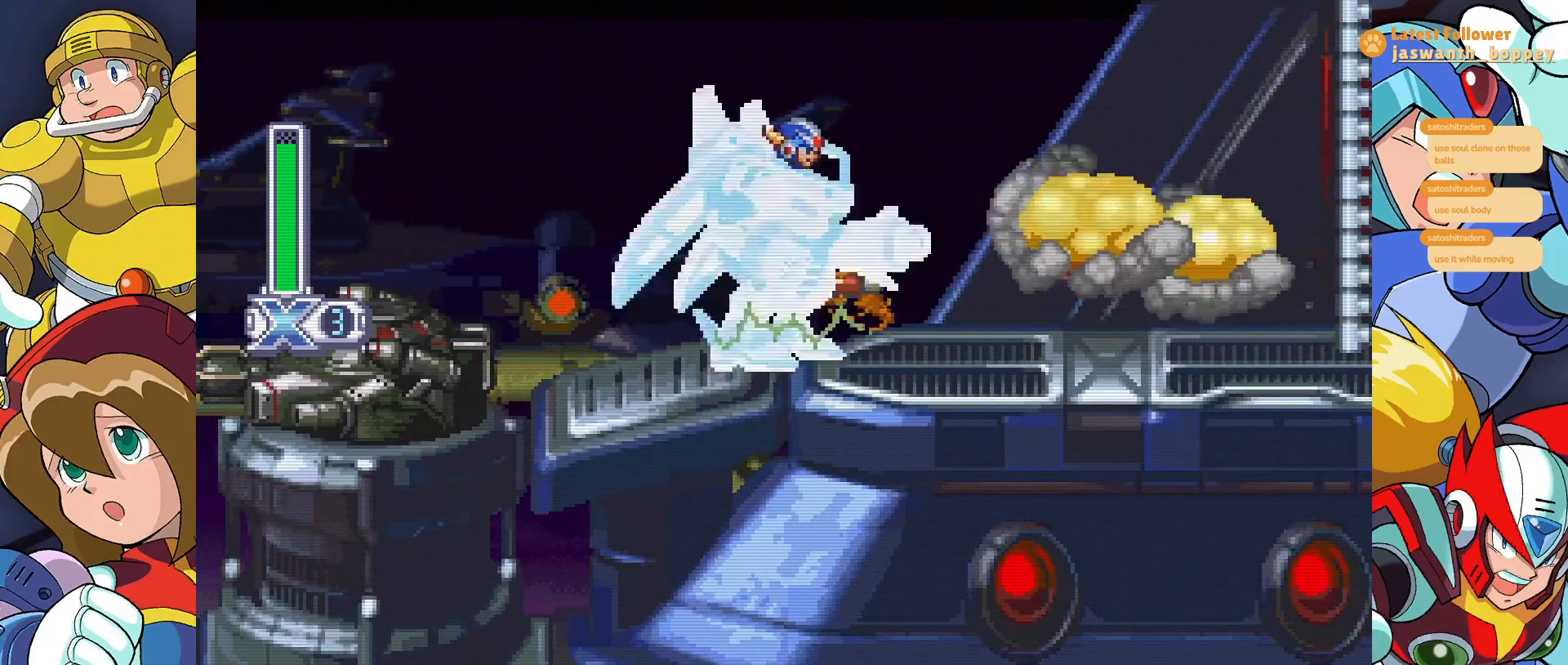
{"keys": ["x"], "events": [[33, "x", "down"], [100, "x", "up"], [200, "x", "down"], [300, "x", "up"], [367, "x", "down"]]}
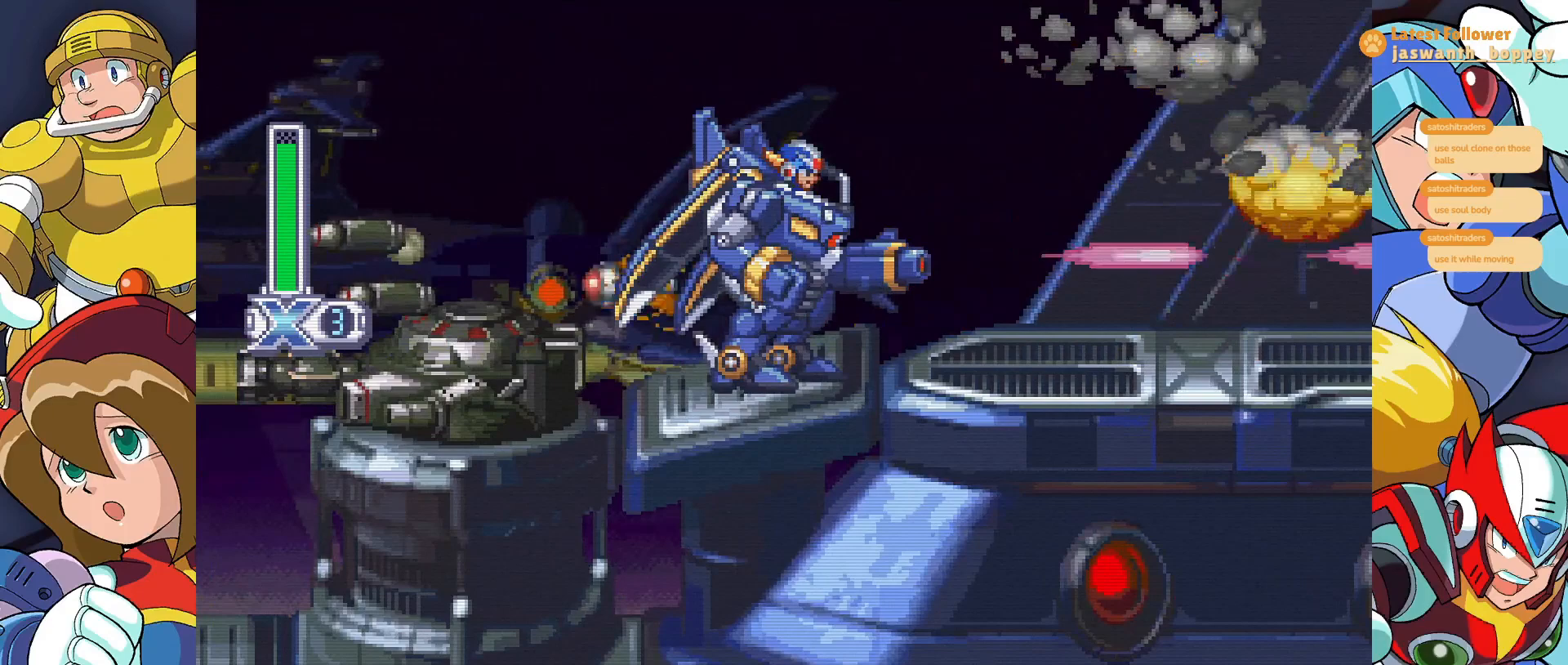
{"keys": ["x"], "events": []}
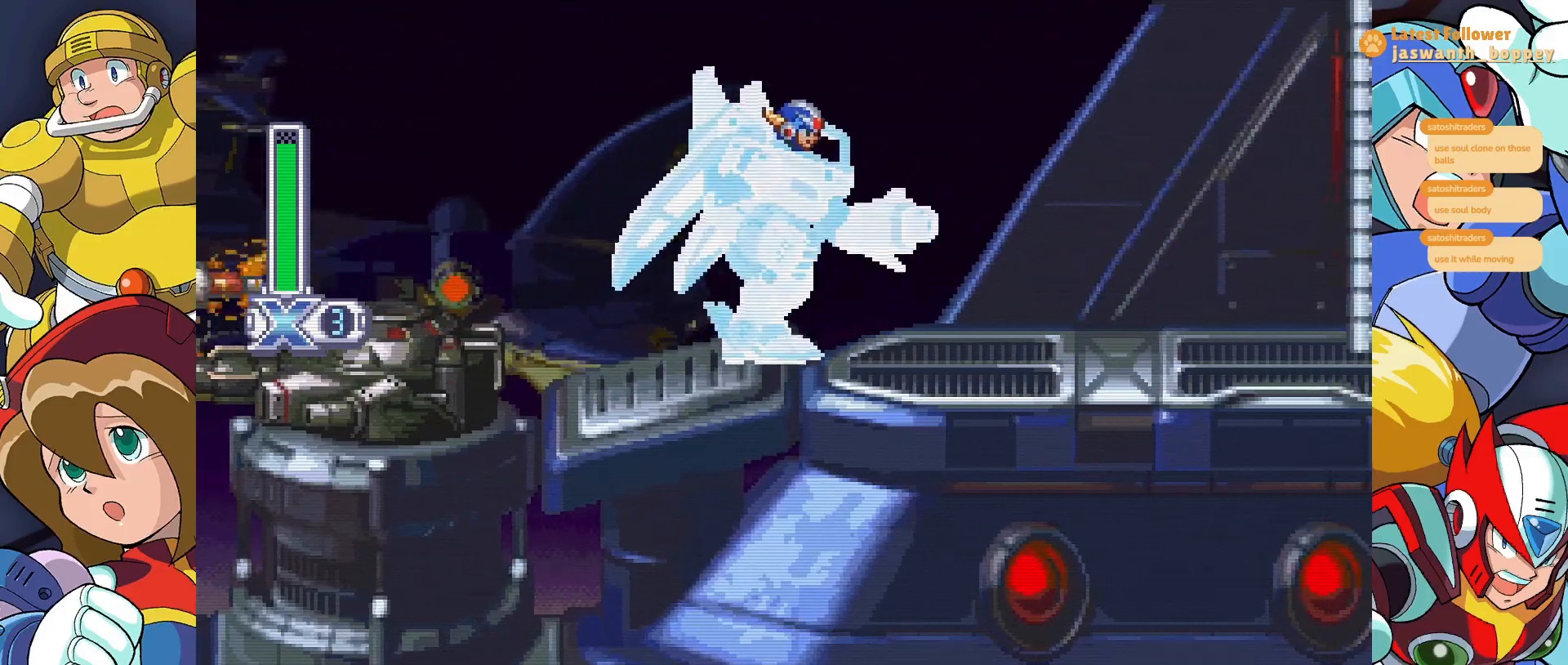
{"keys": ["x"], "events": []}
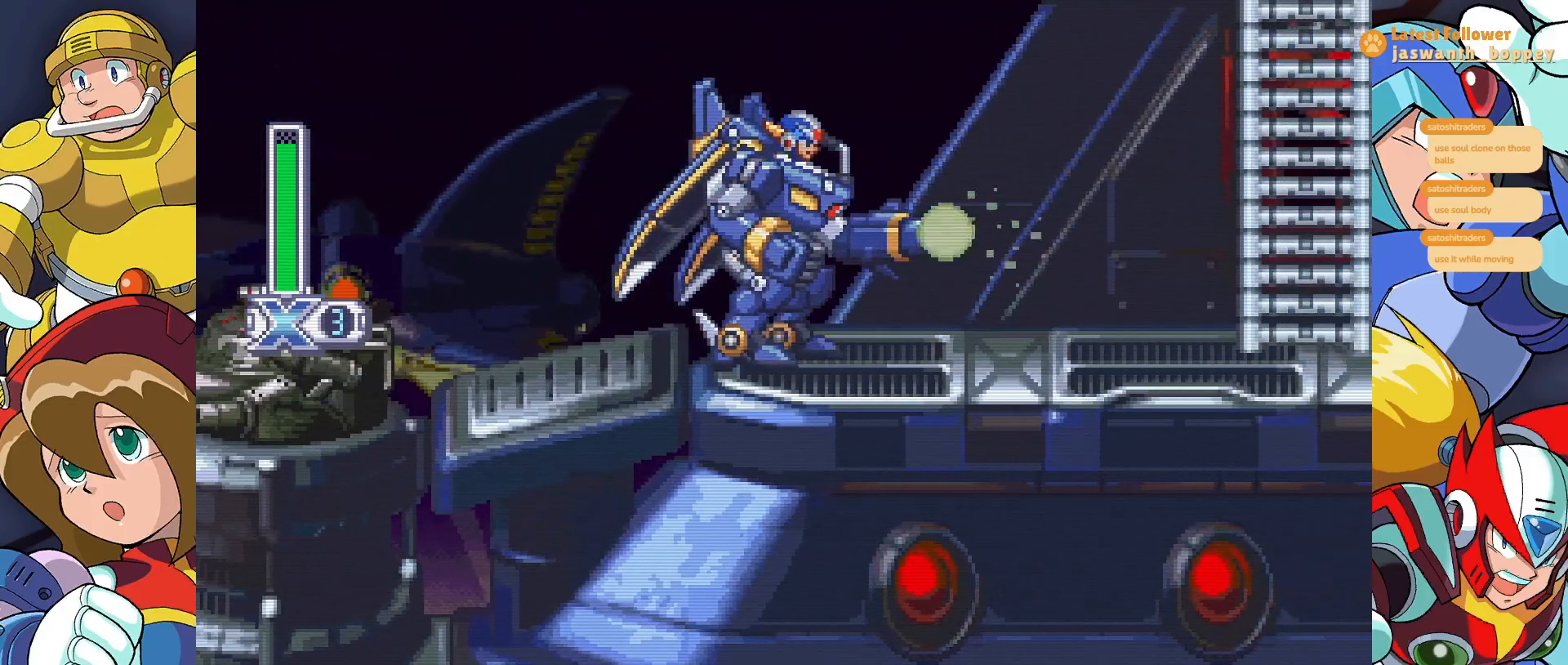
{"keys": ["x"], "events": []}
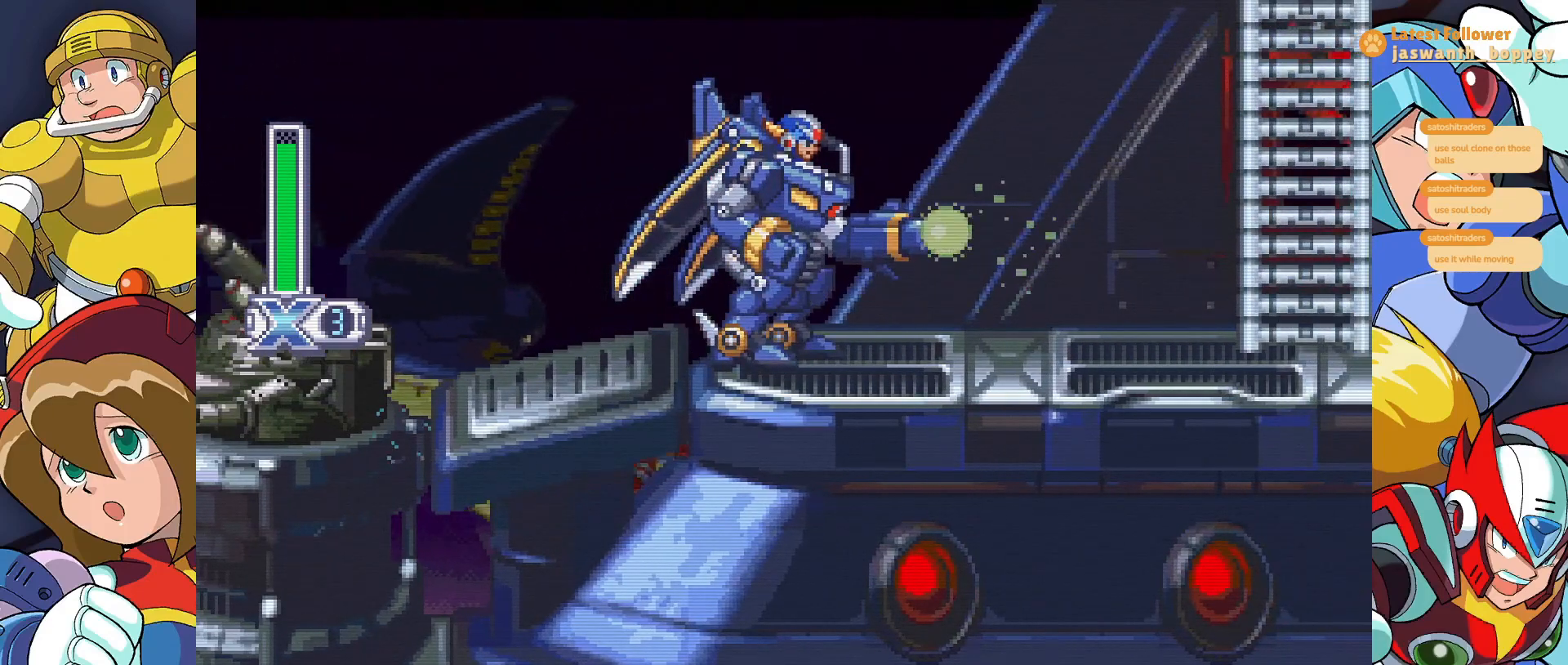
{"keys": ["x"], "events": []}
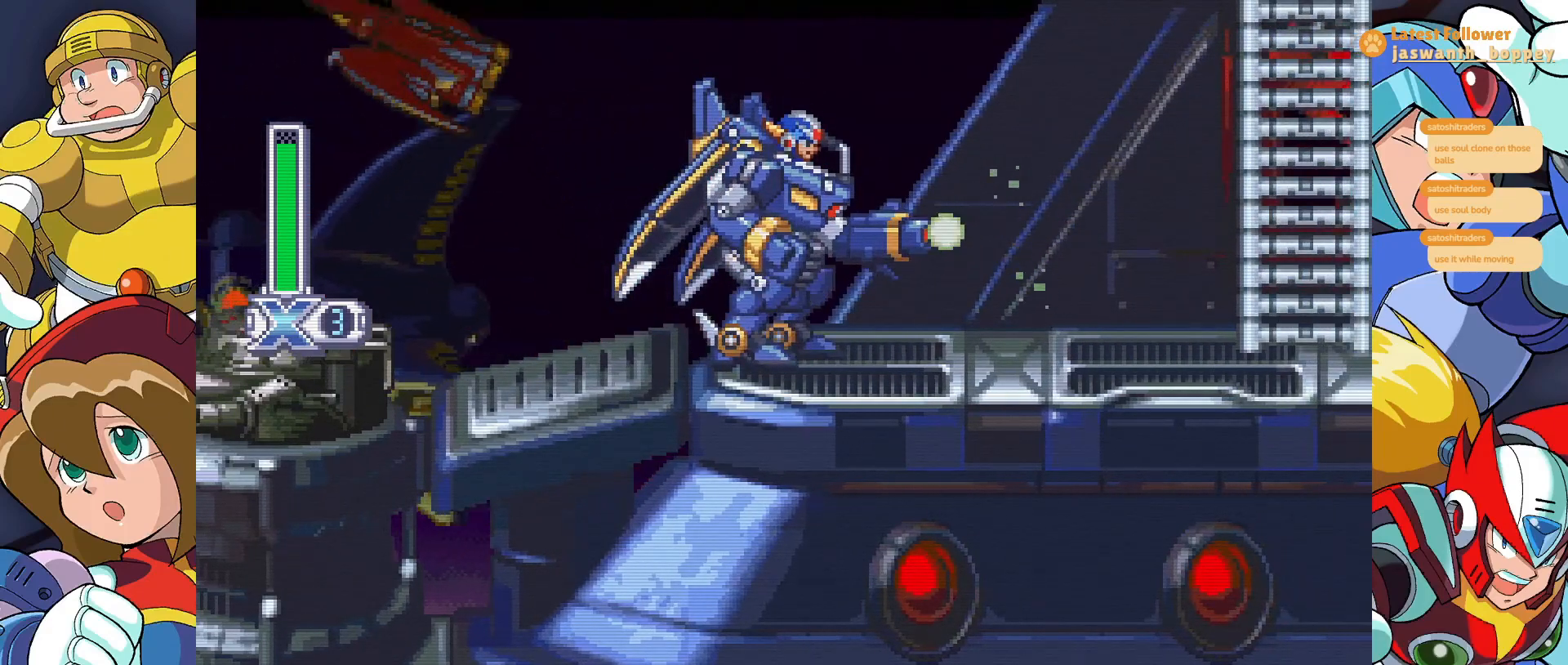
{"keys": ["x"], "events": []}
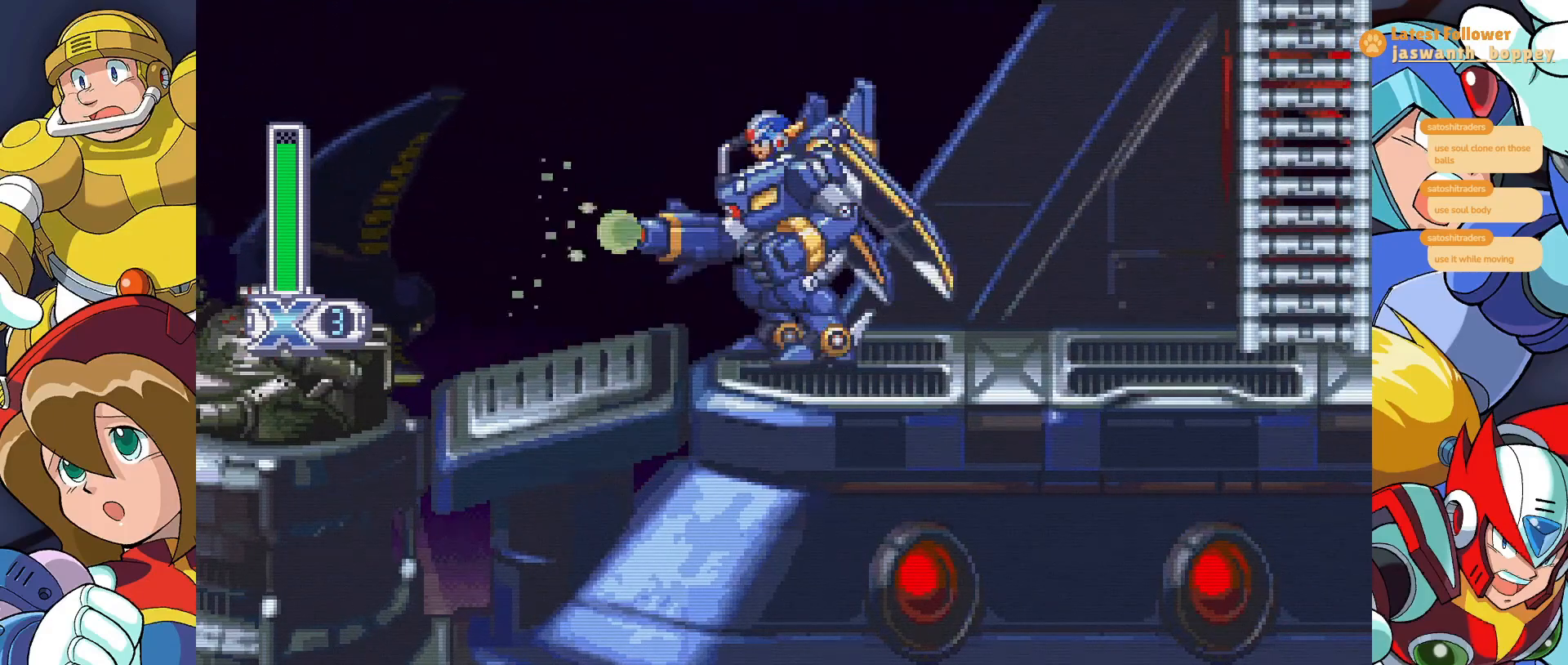
{"keys": ["x"], "events": []}
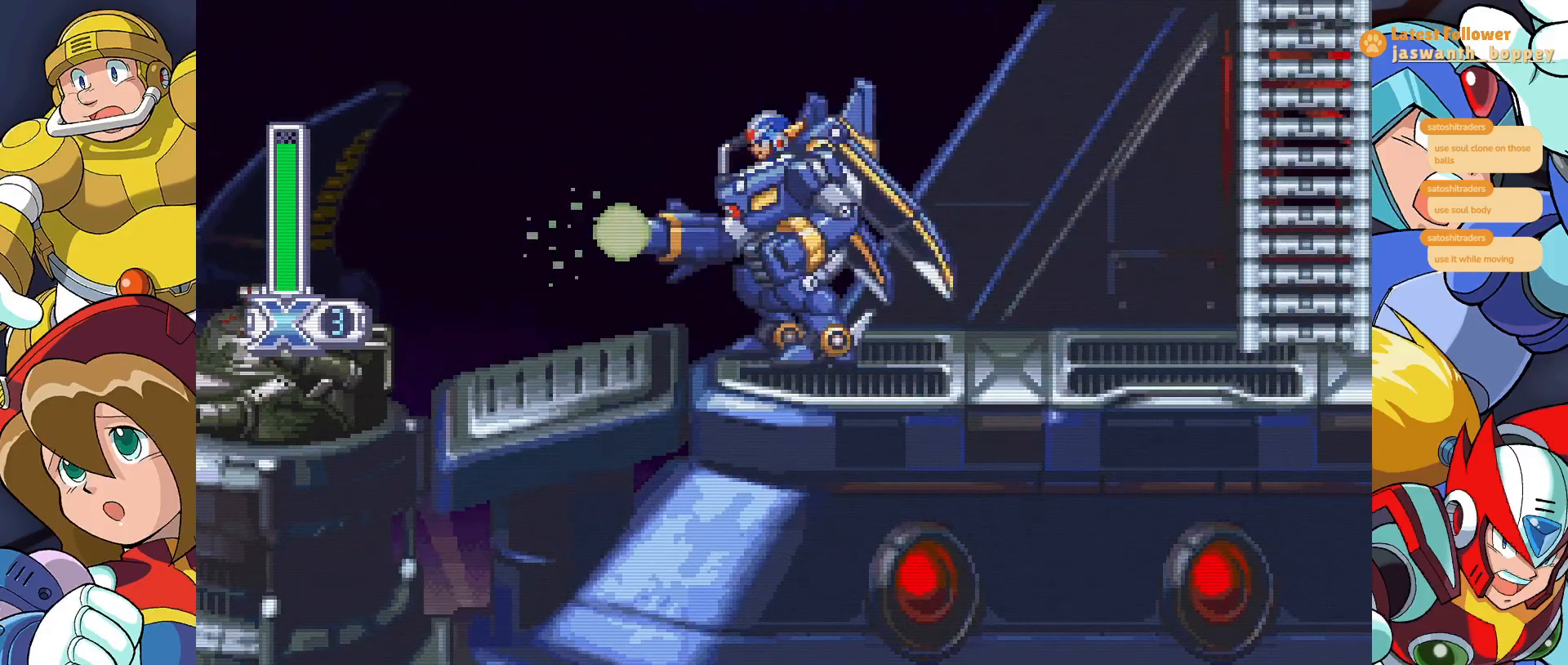
{"keys": [], "events": [[67, "x", "up"]]}
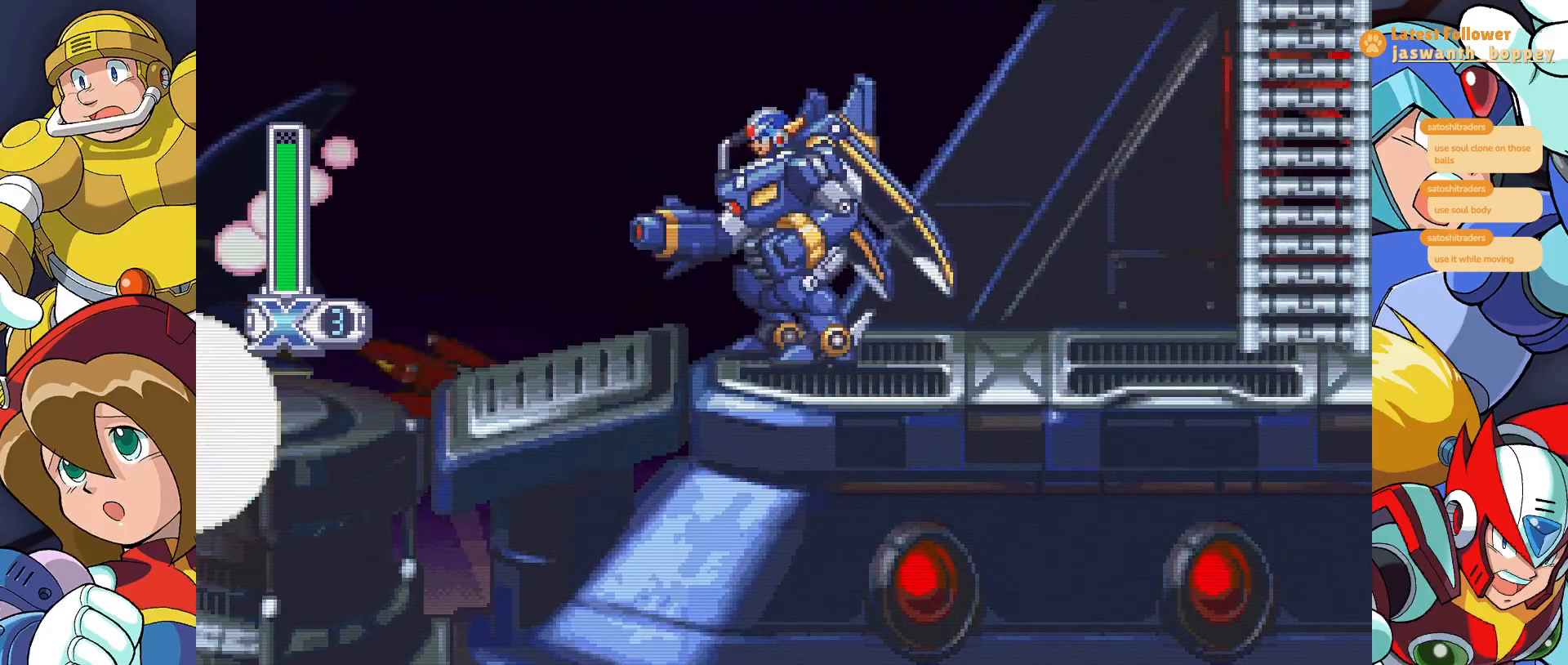
{"keys": [], "events": []}
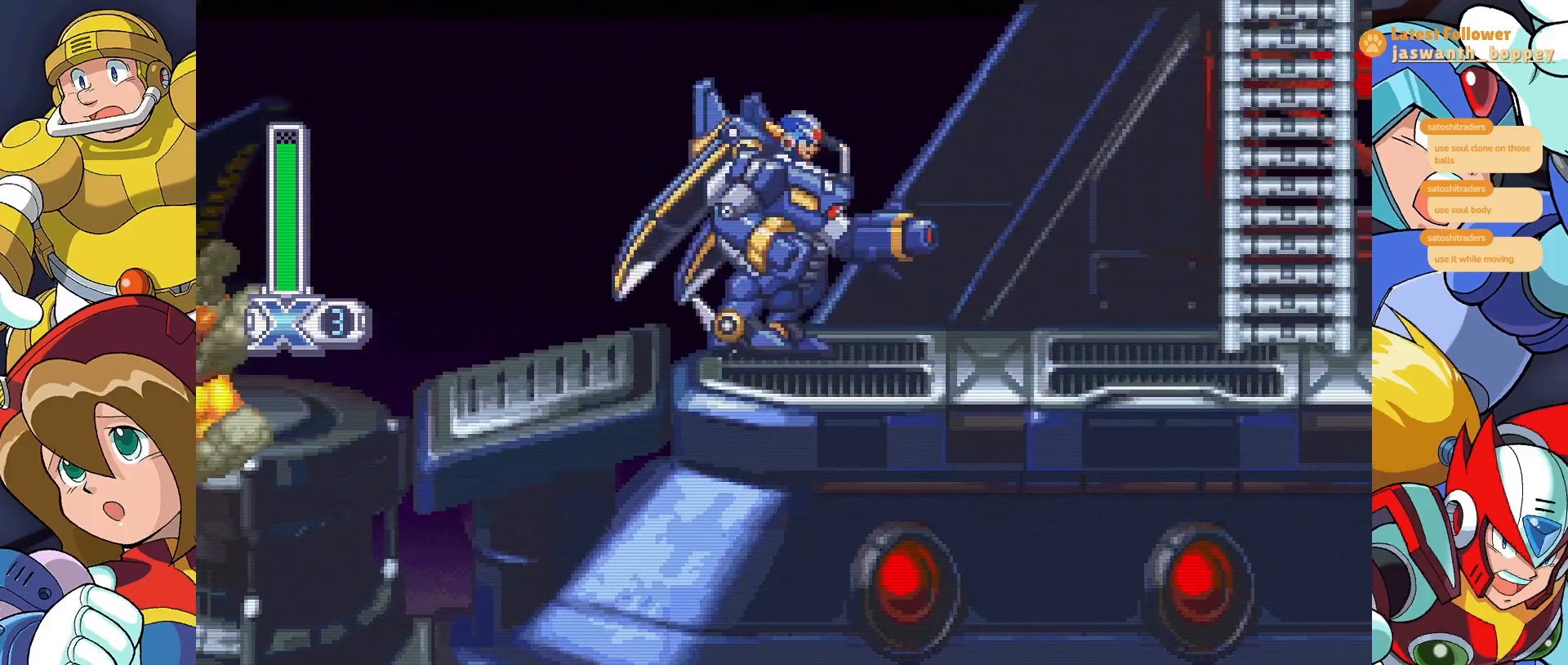
{"keys": [], "events": []}
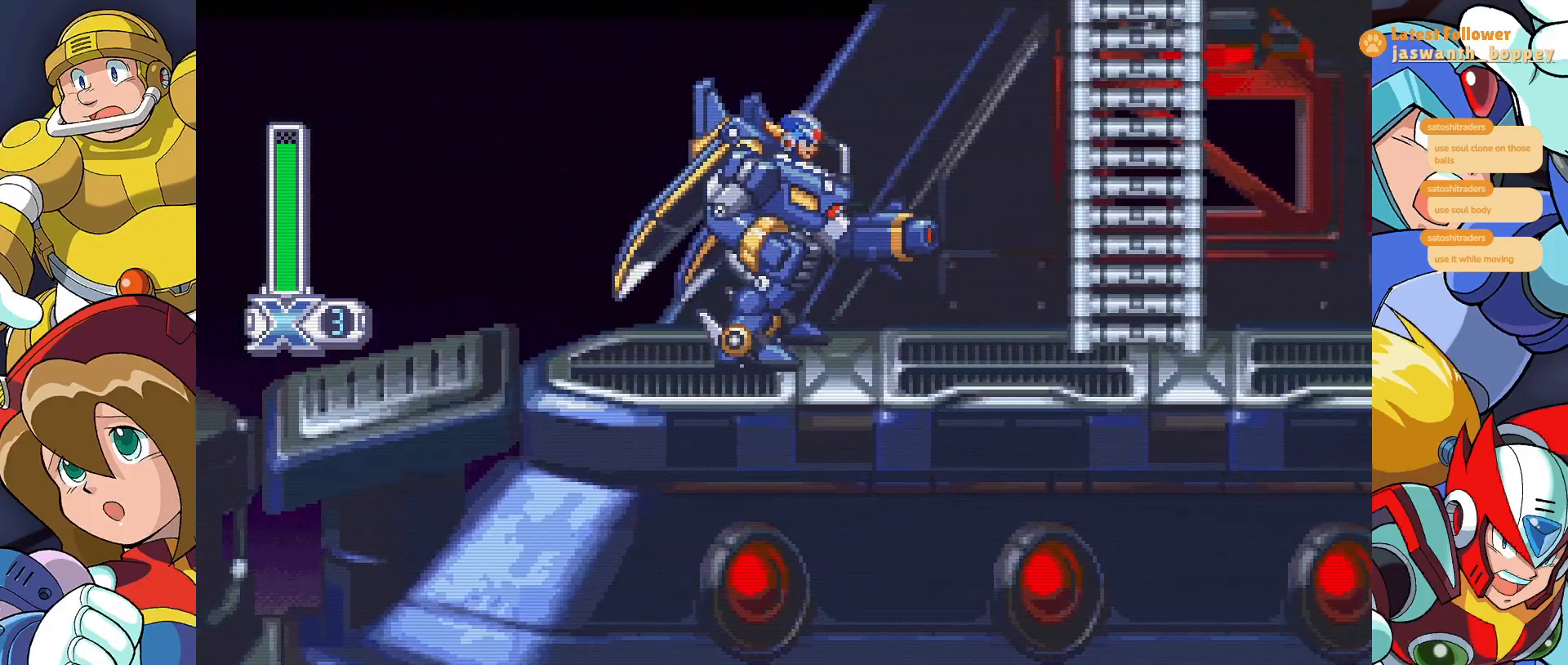
{"keys": [], "events": []}
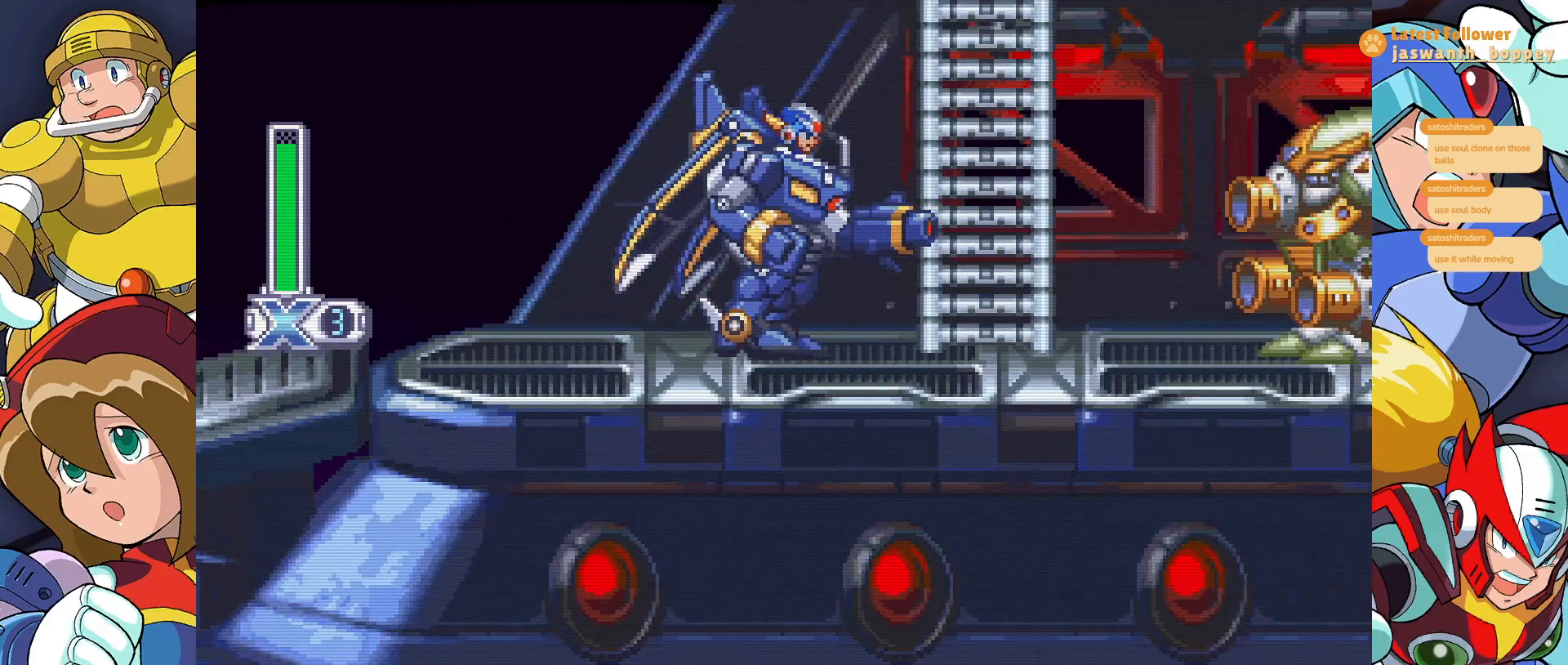
{"keys": ["x"], "events": [[333, "x", "down"]]}
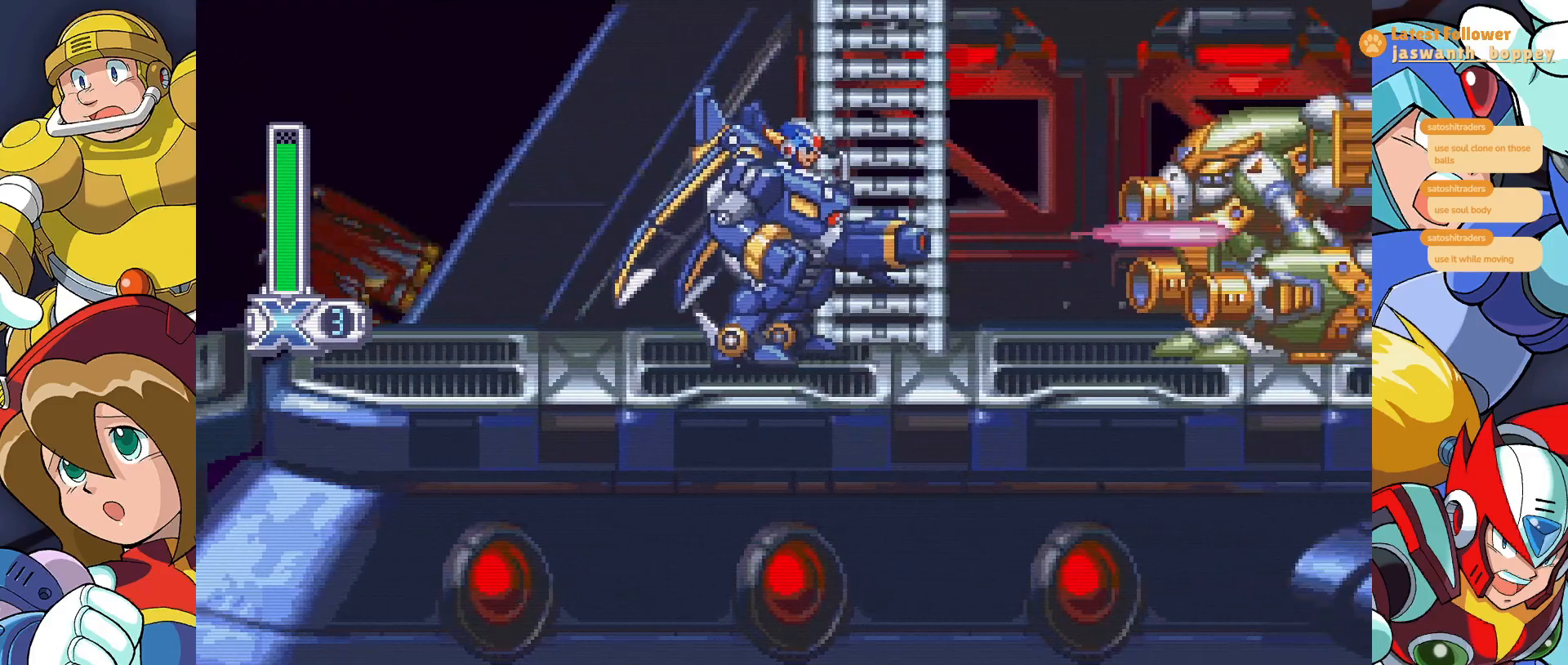
{"keys": ["x"], "events": []}
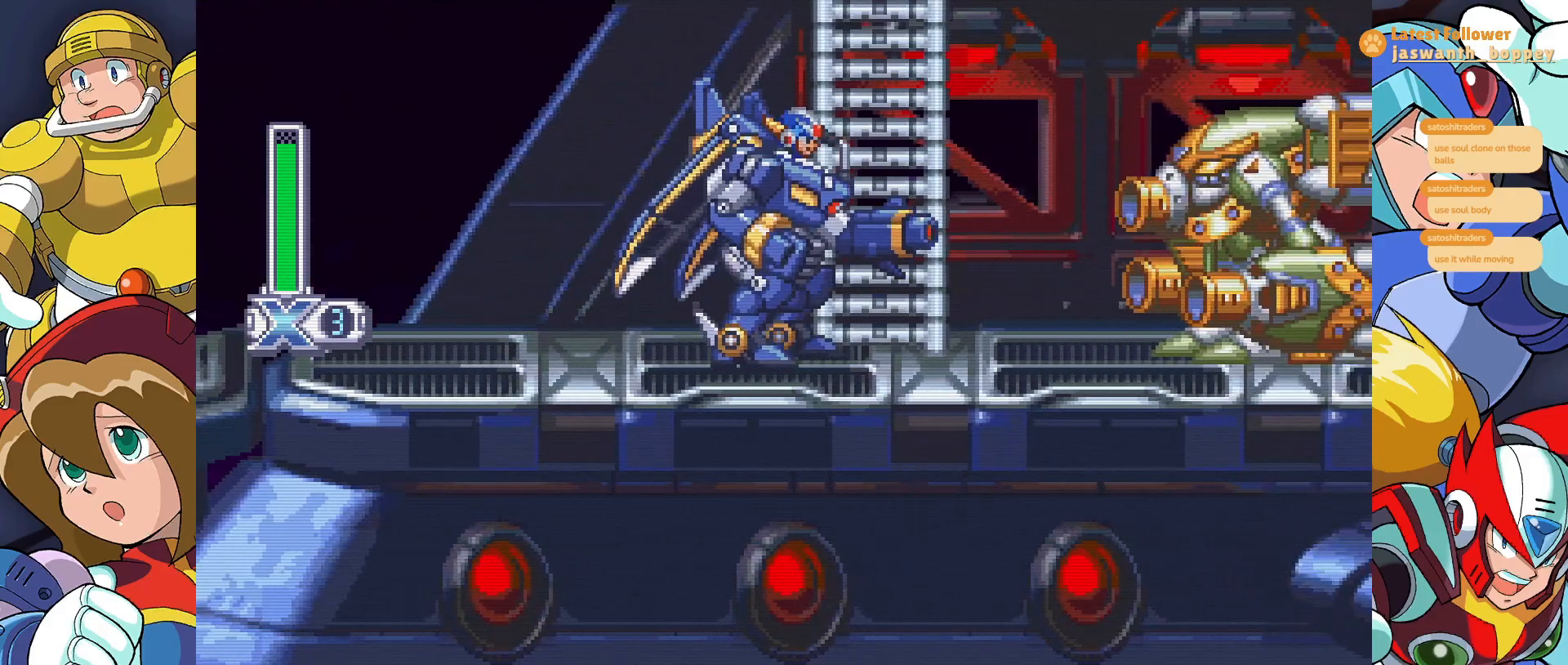
{"keys": ["x"], "events": []}
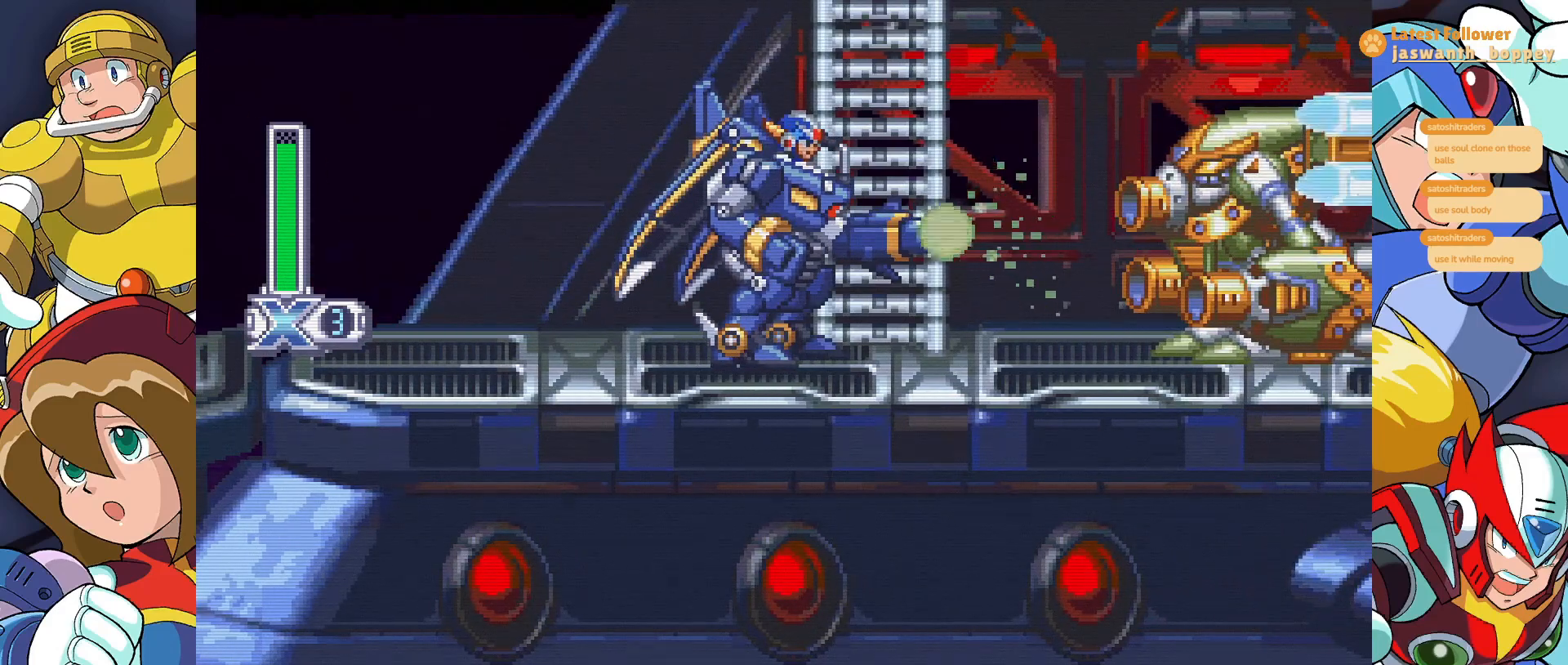
{"keys": ["x"], "events": []}
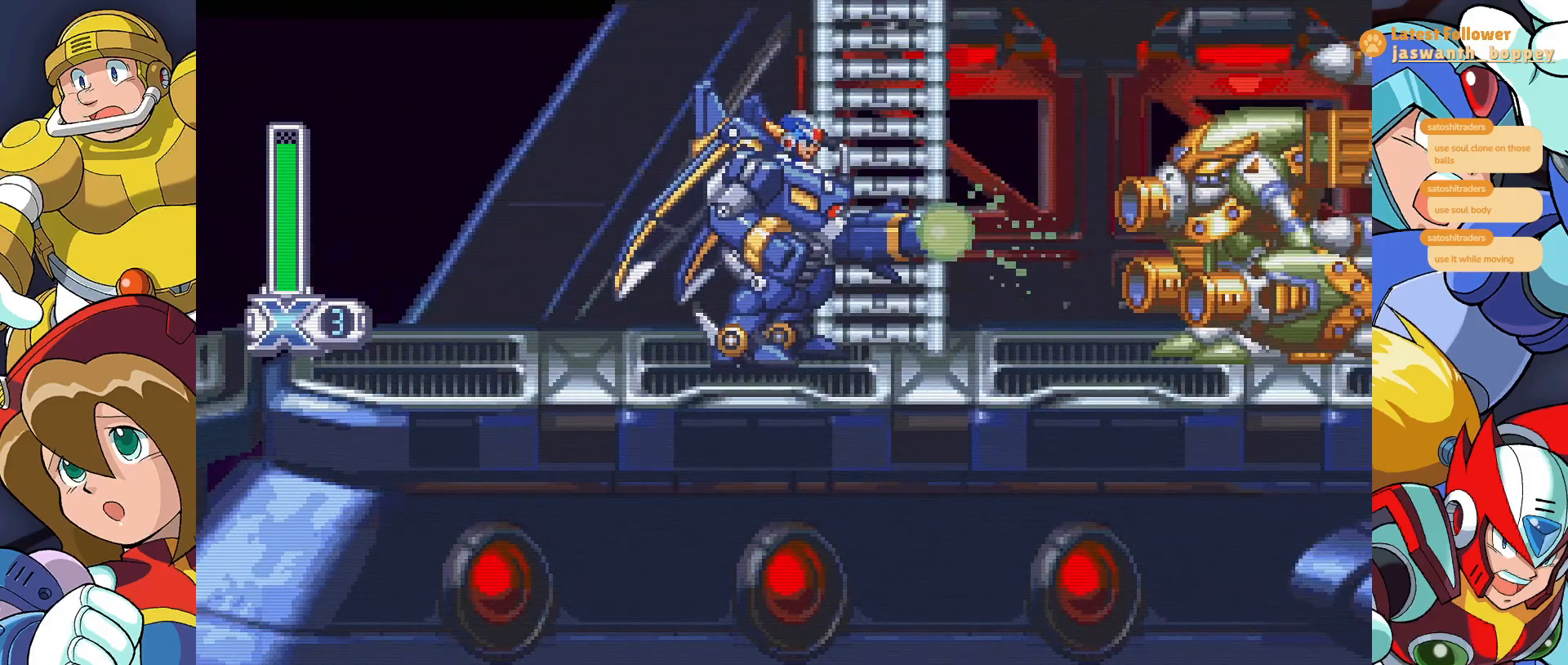
{"keys": ["x"], "events": []}
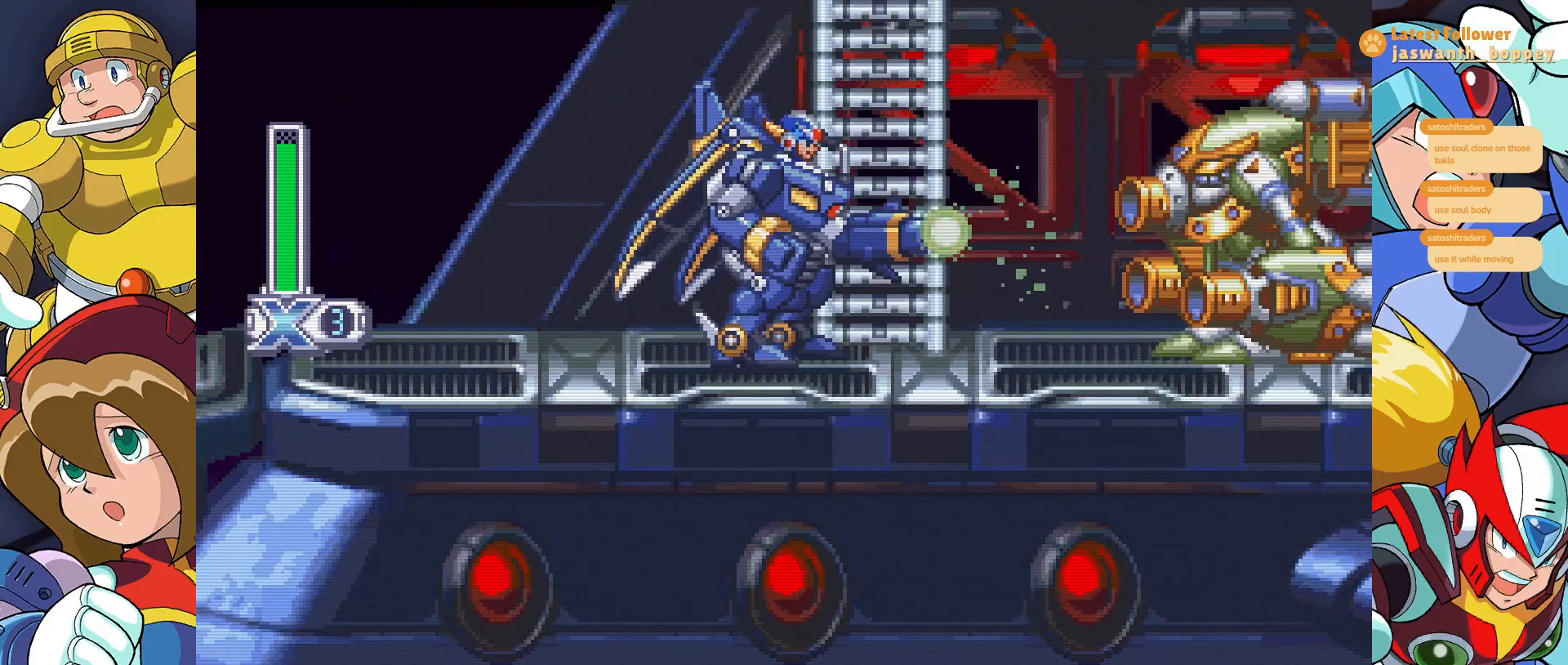
{"keys": ["z"], "events": [[100, "x", "up"], [333, "z", "down"], [433, "z", "up"], [500, "z", "down"]]}
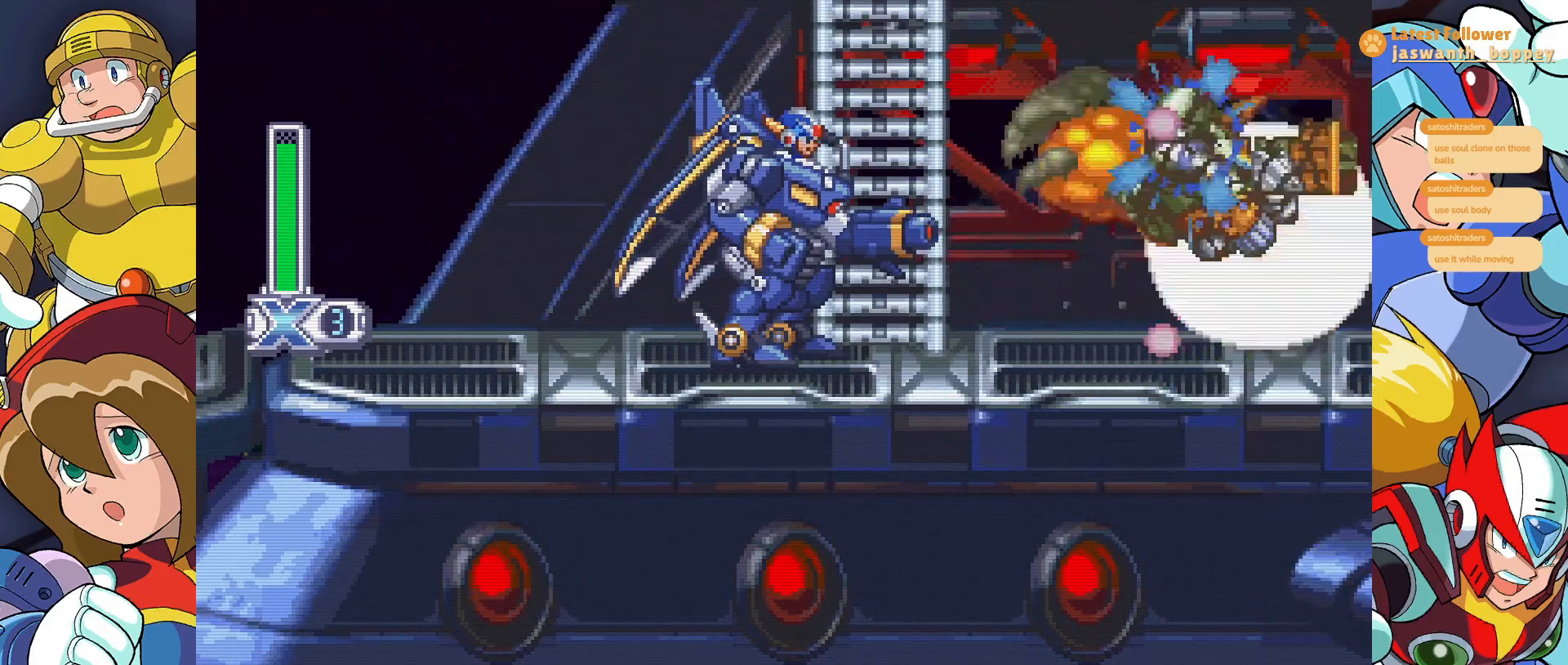
{"keys": [], "events": [[100, "z", "up"], [167, "z", "down"], [267, "z", "up"]]}
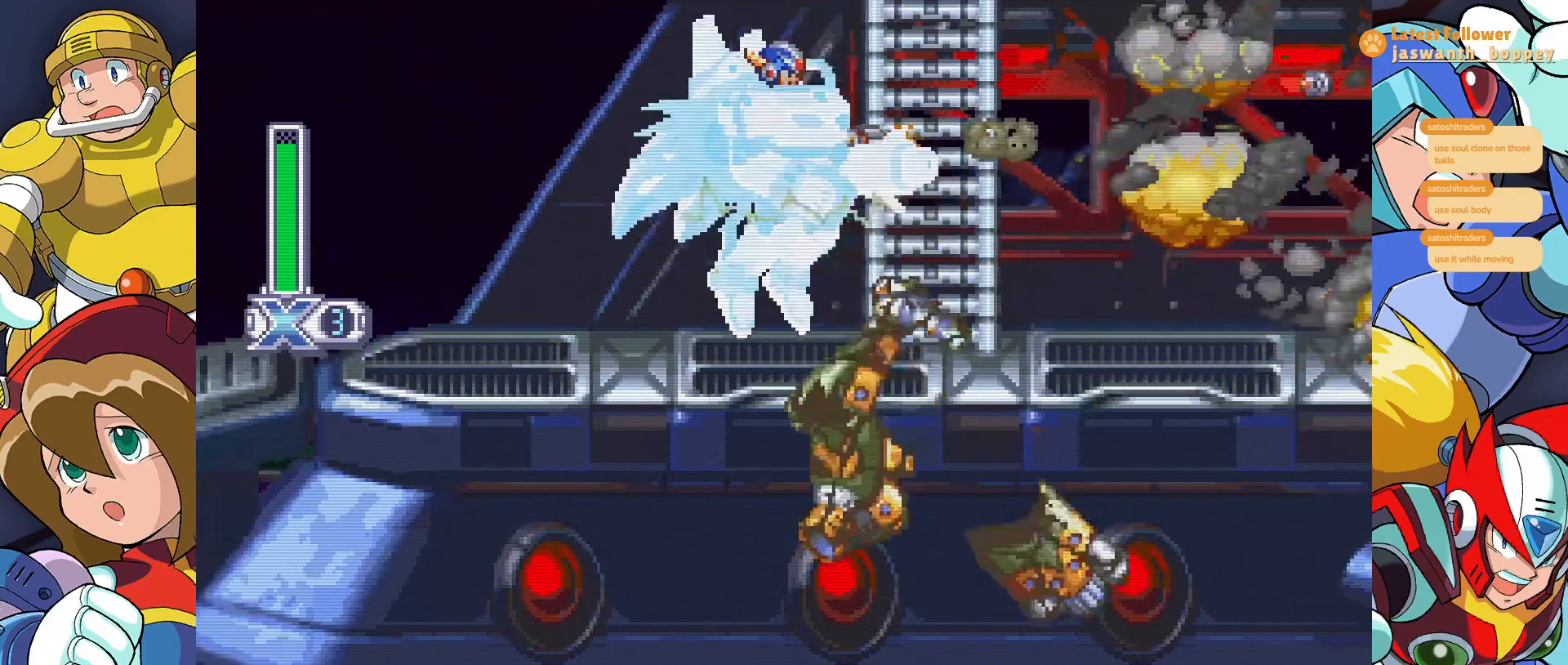
{"keys": [], "events": []}
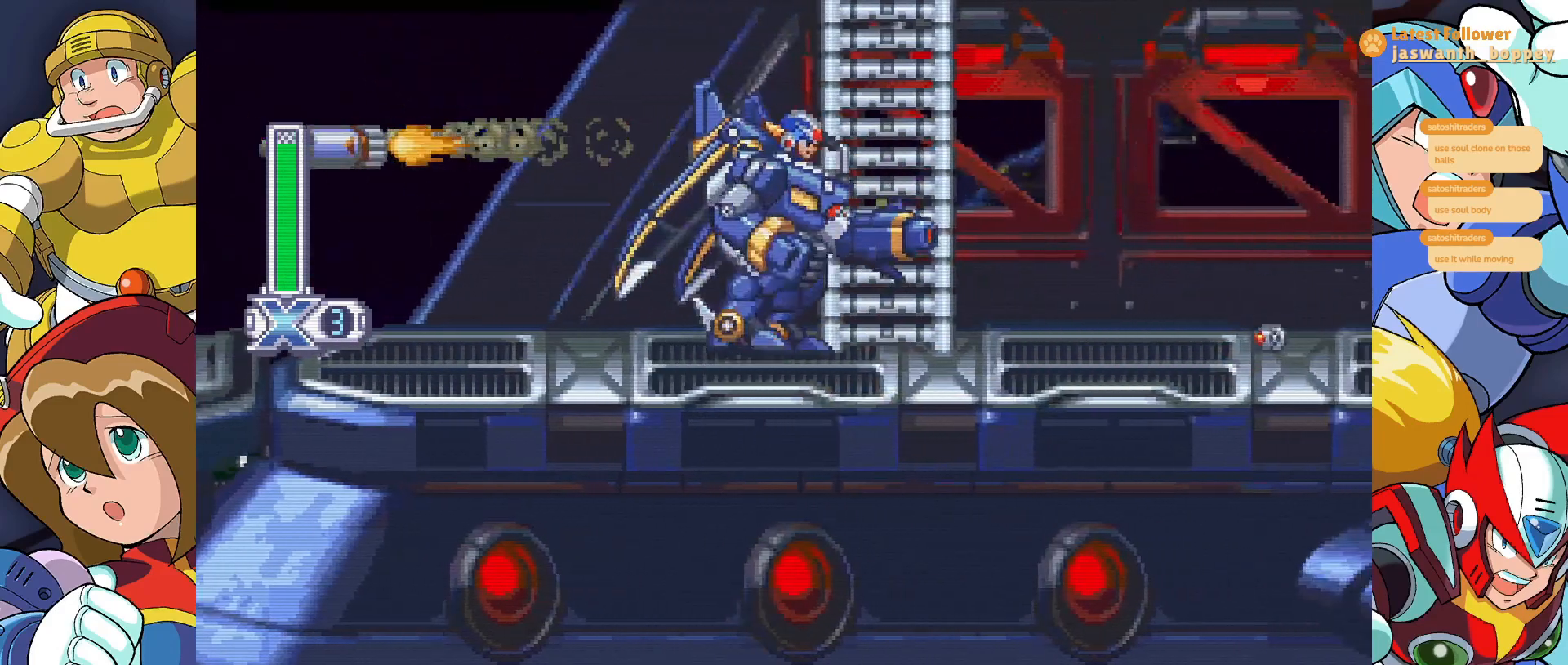
{"keys": [], "events": [[367, "x", "down"], [500, "x", "up"]]}
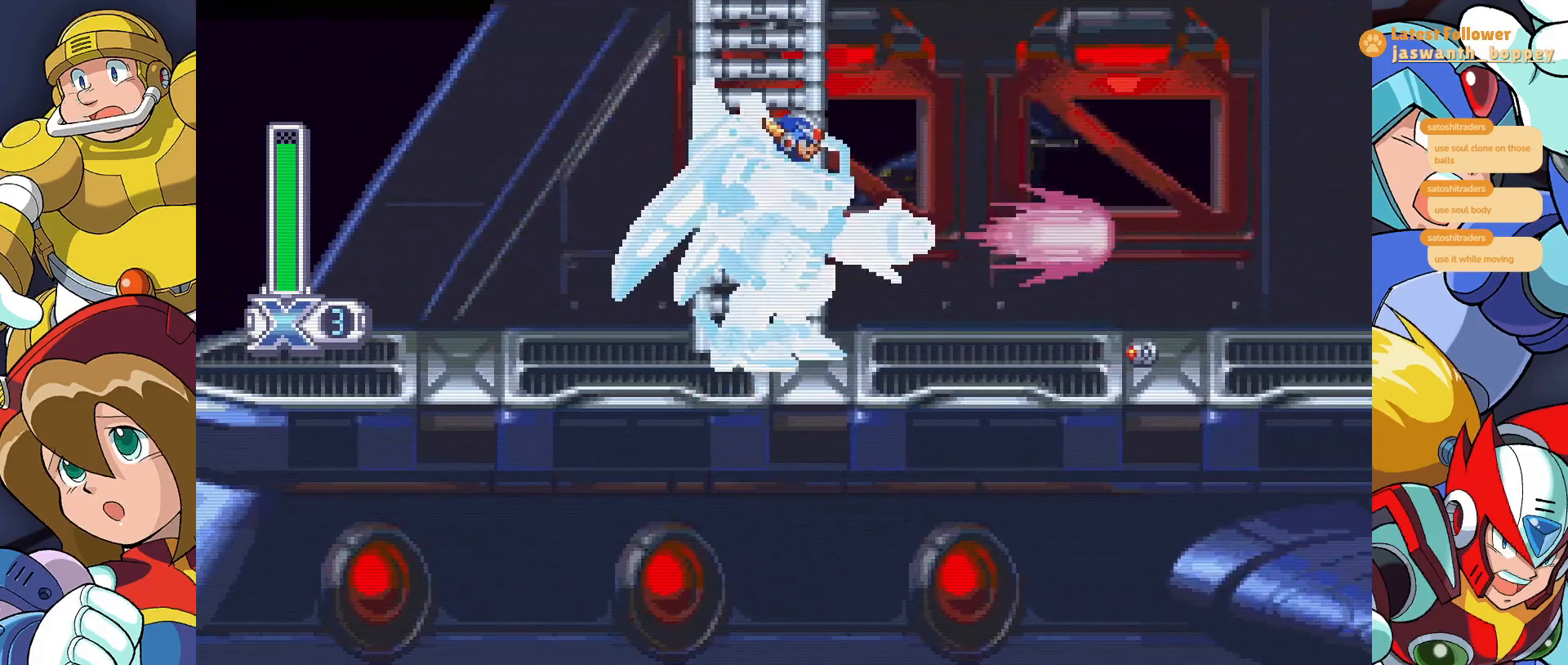
{"keys": ["a"], "events": [[100, "x", "down"], [167, "x", "up"], [500, "a", "down"]]}
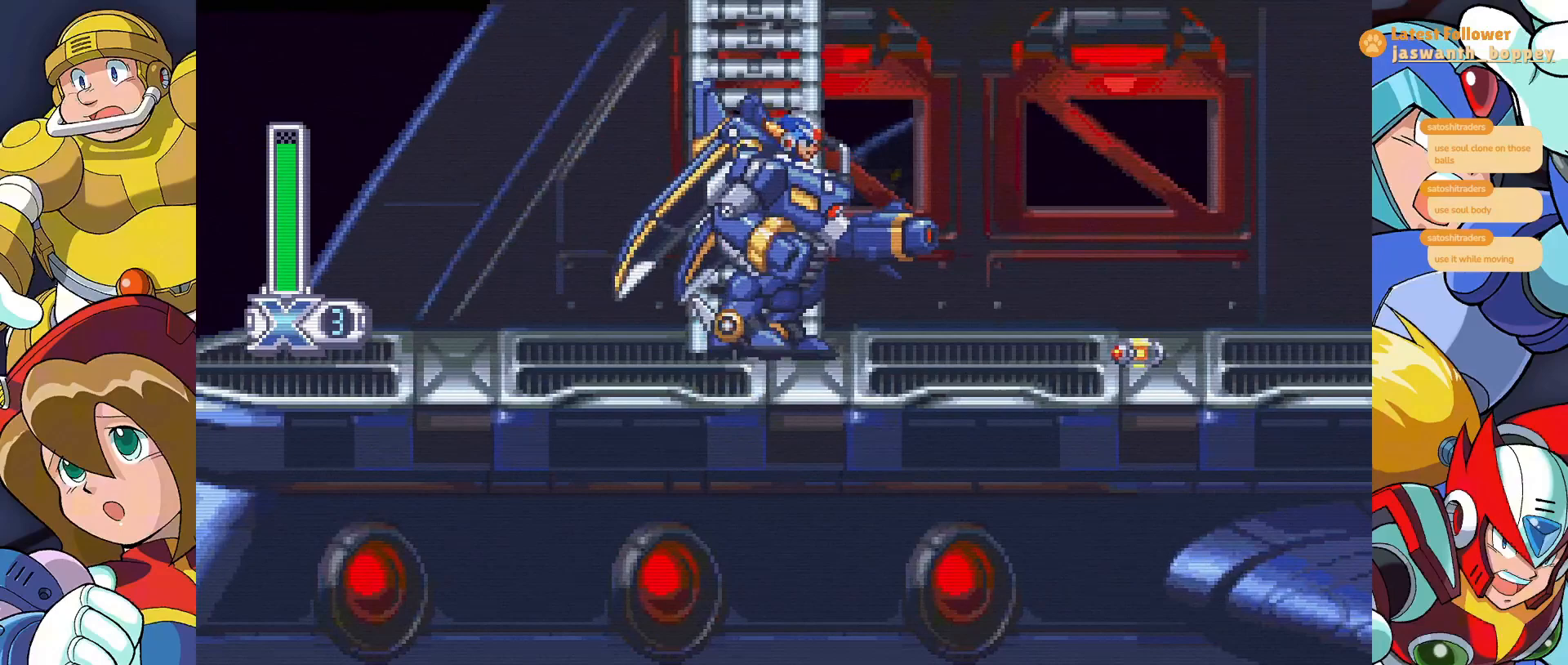
{"keys": [], "events": [[467, "a", "up"]]}
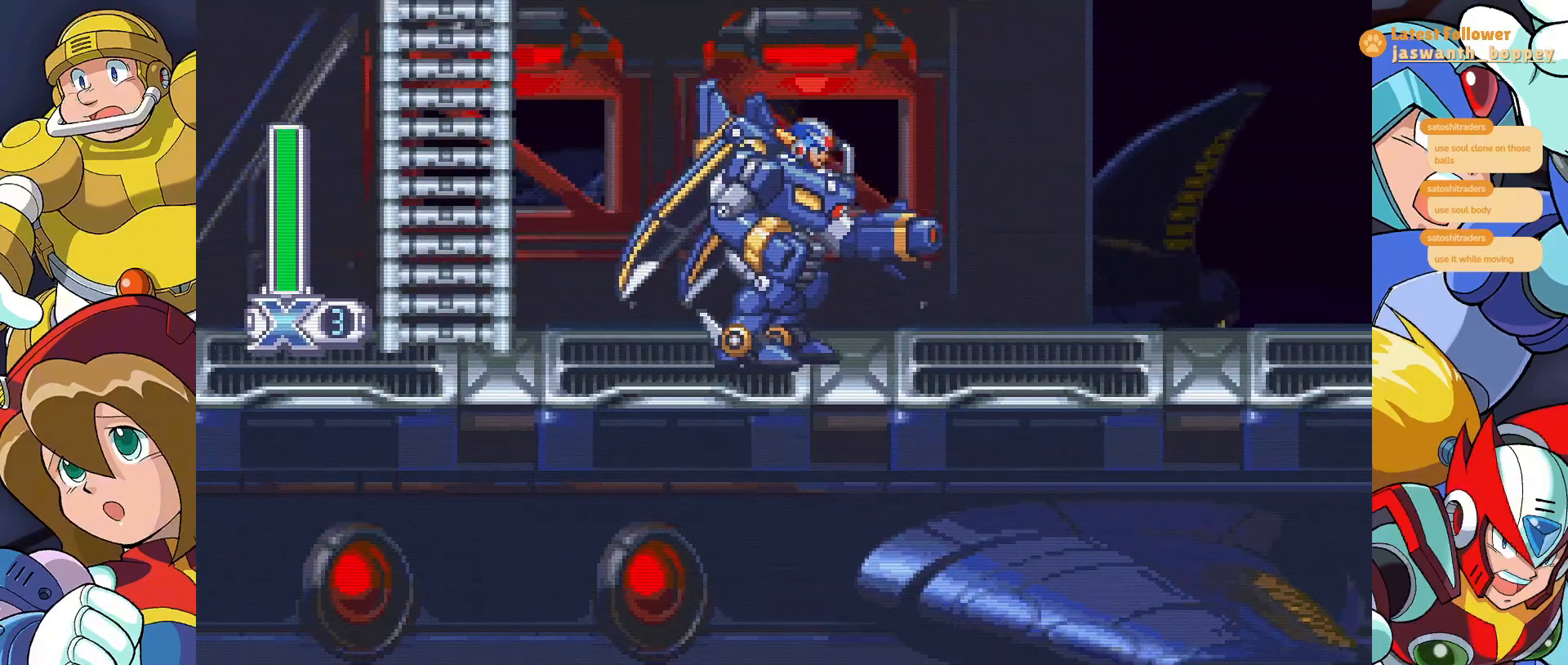
{"keys": [], "events": []}
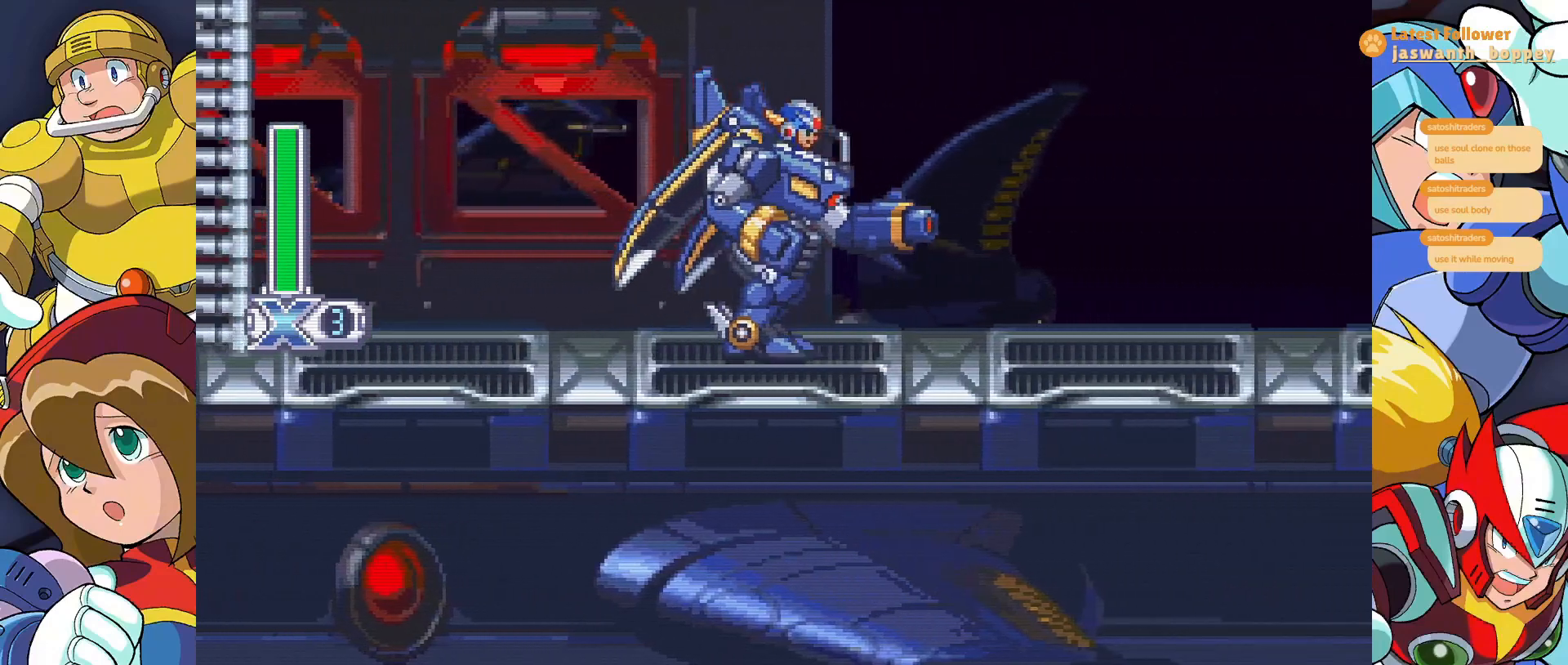
{"keys": [], "events": [[167, "z", "down"], [500, "z", "up"]]}
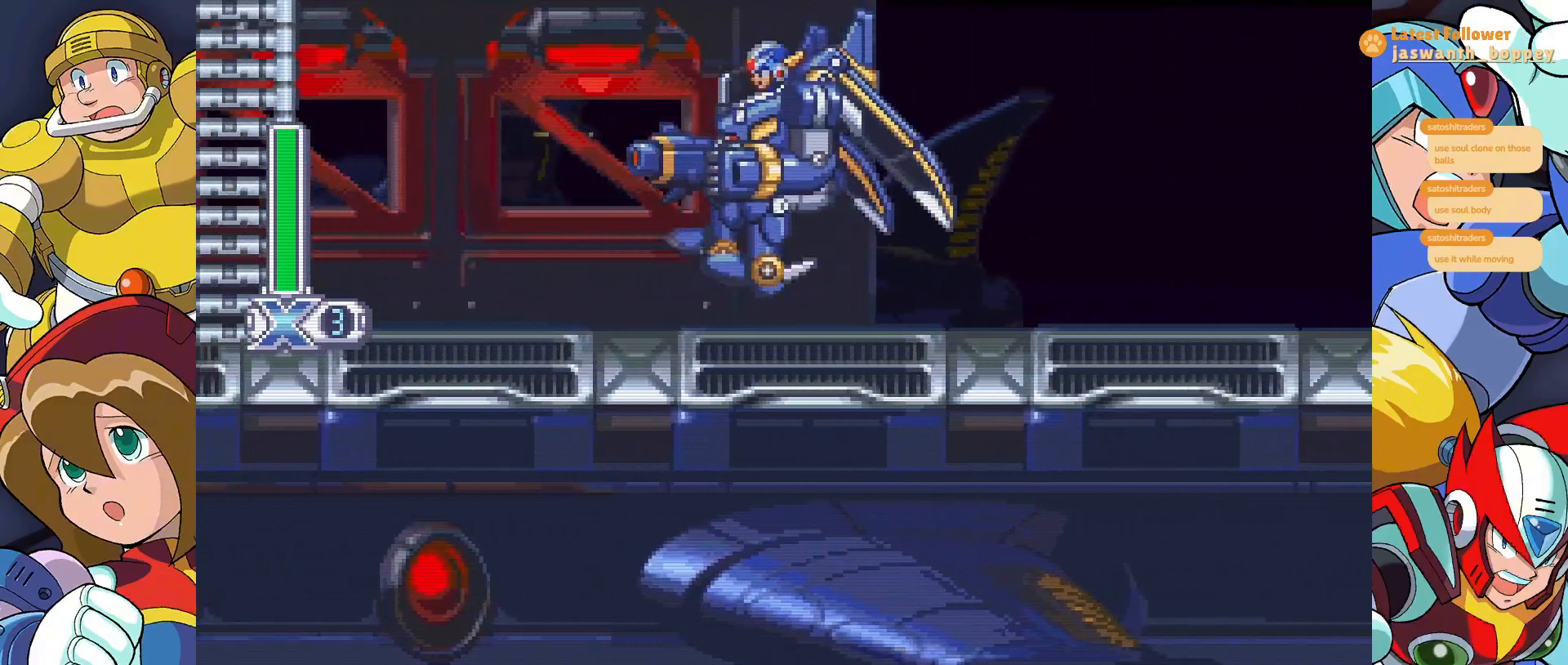
{"keys": [], "events": []}
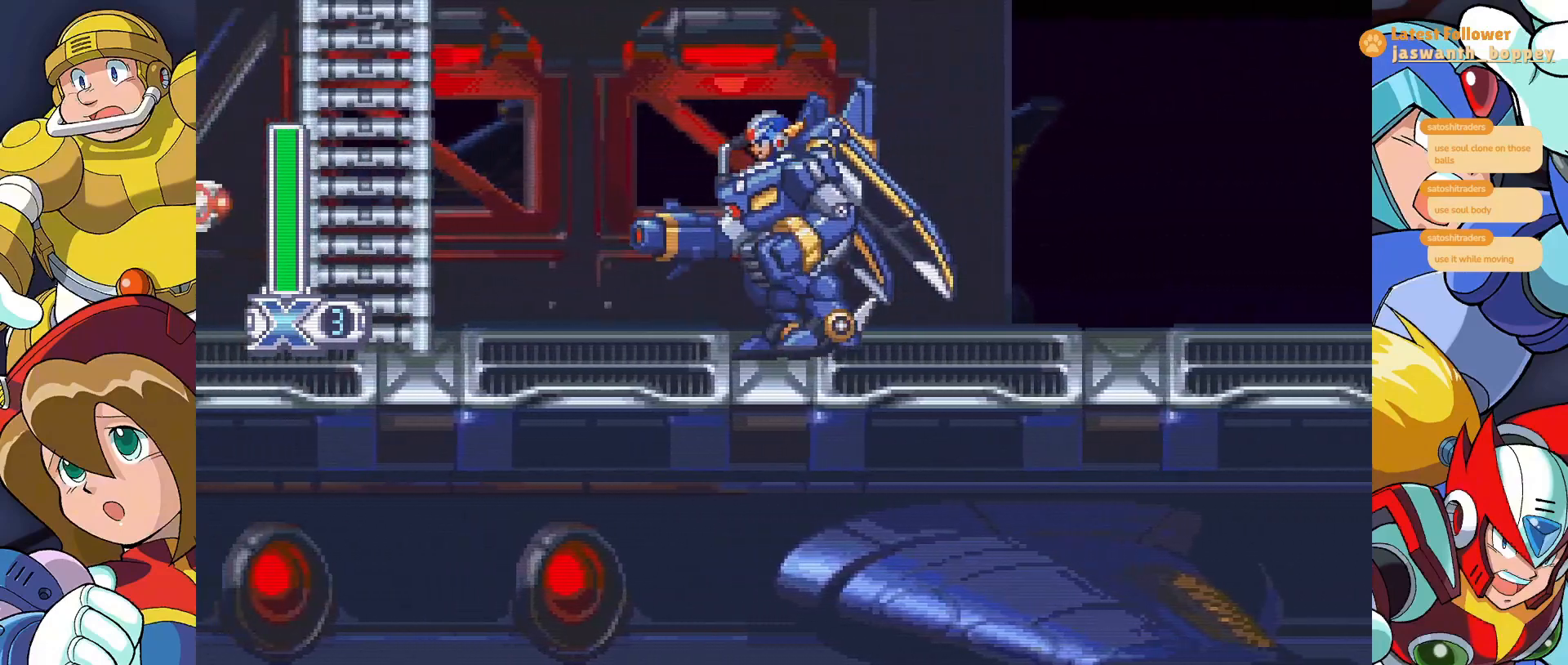
{"keys": ["a"], "events": [[167, "z", "down"], [267, "z", "up"], [300, "a", "down"]]}